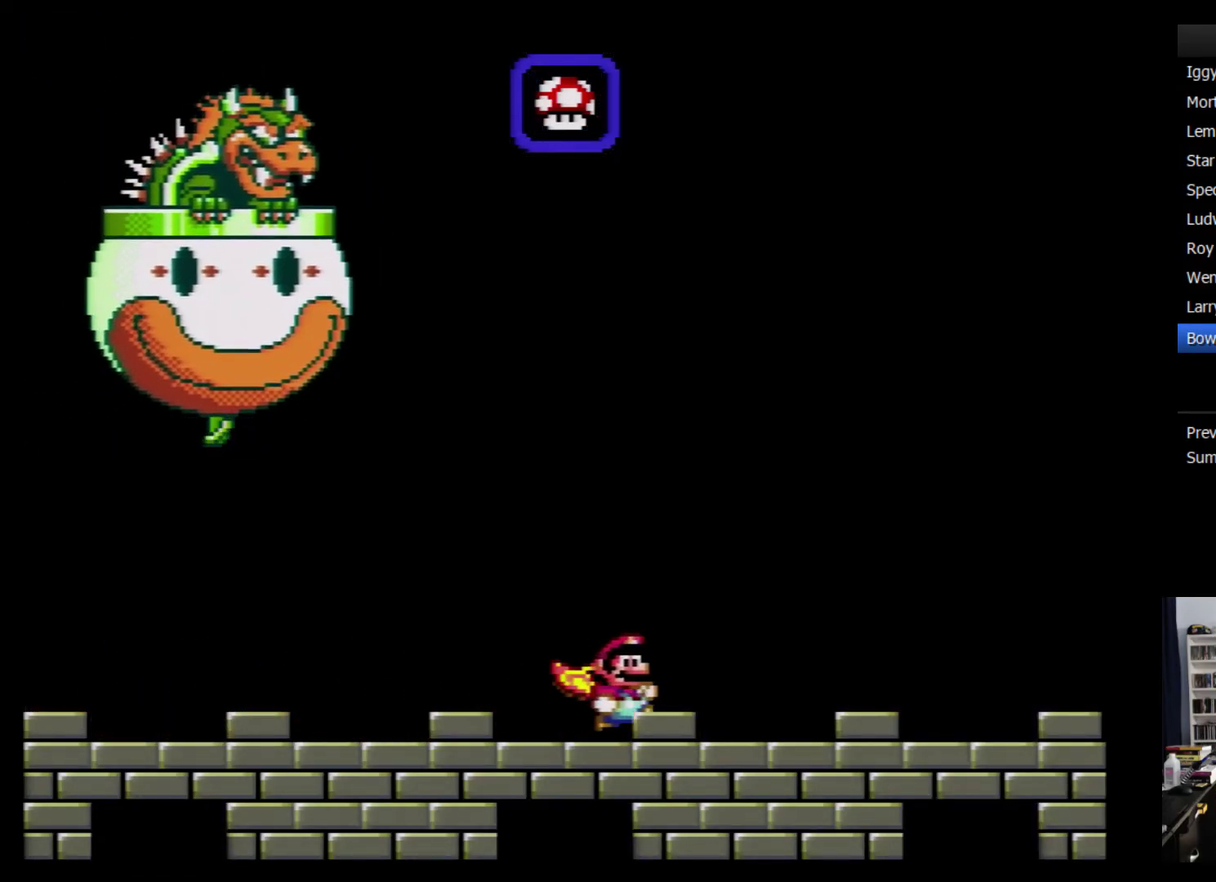
Gameplay with a controller (Nintendo layout); each line is a JSON object with the inputs held at the frame after it. "events" lists button and stick changes between this image and that frame as [ms after this image, input, new state], when the widget could be followed in between. Not read: L3 R3.
{"buttons": ["B", "Y", "DPAD_RIGHT"], "events": [[183, "B", "down"]]}
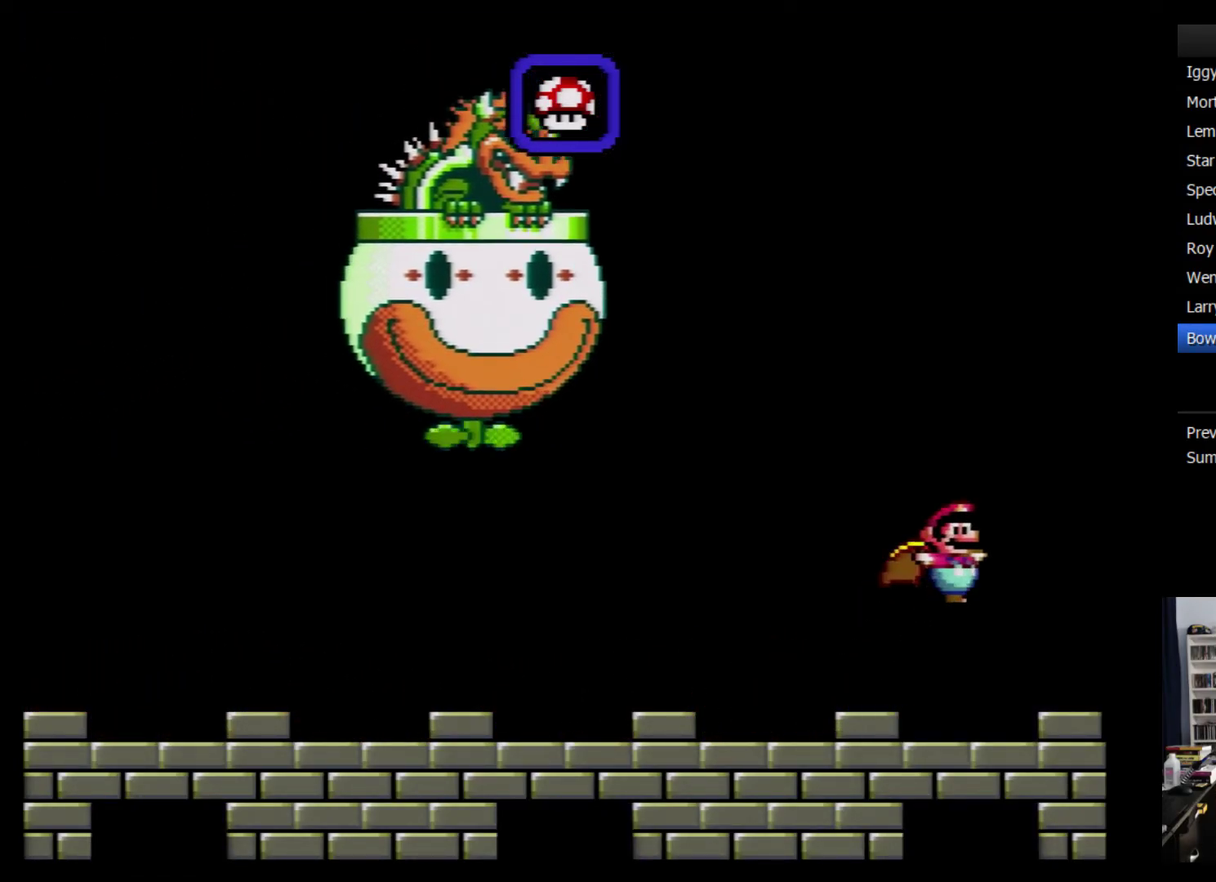
{"buttons": ["B"], "events": [[66, "Y", "up"], [183, "DPAD_RIGHT", "up"]]}
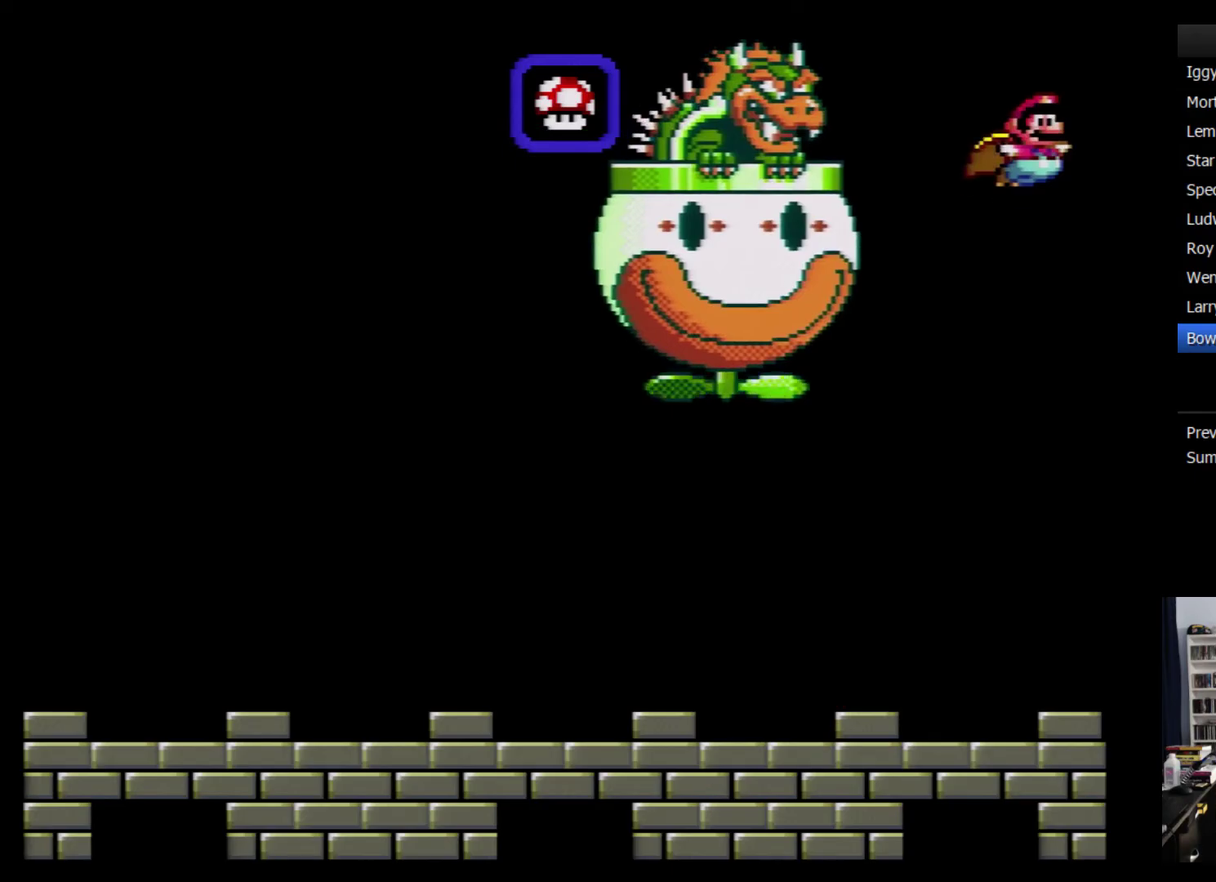
{"buttons": ["B"], "events": []}
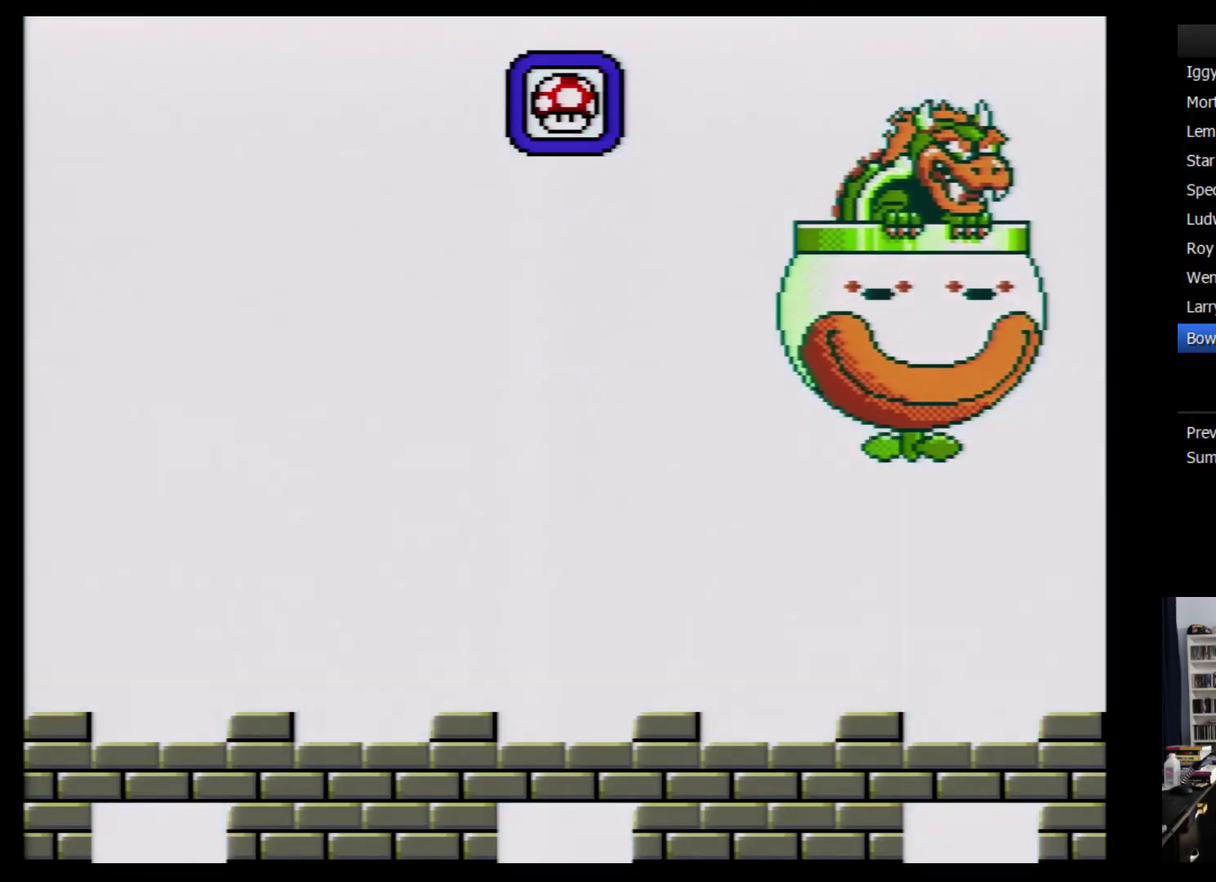
{"buttons": ["B"], "events": []}
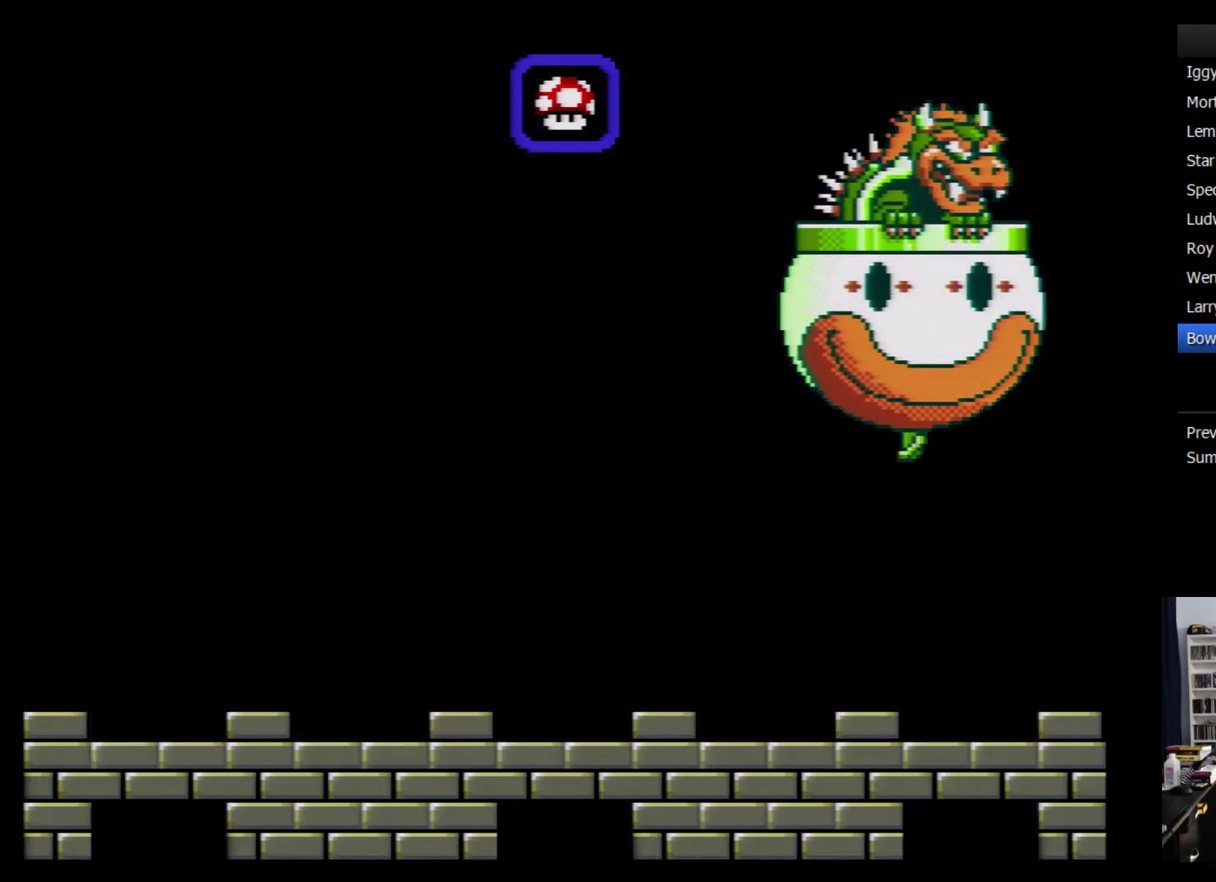
{"buttons": ["B"], "events": []}
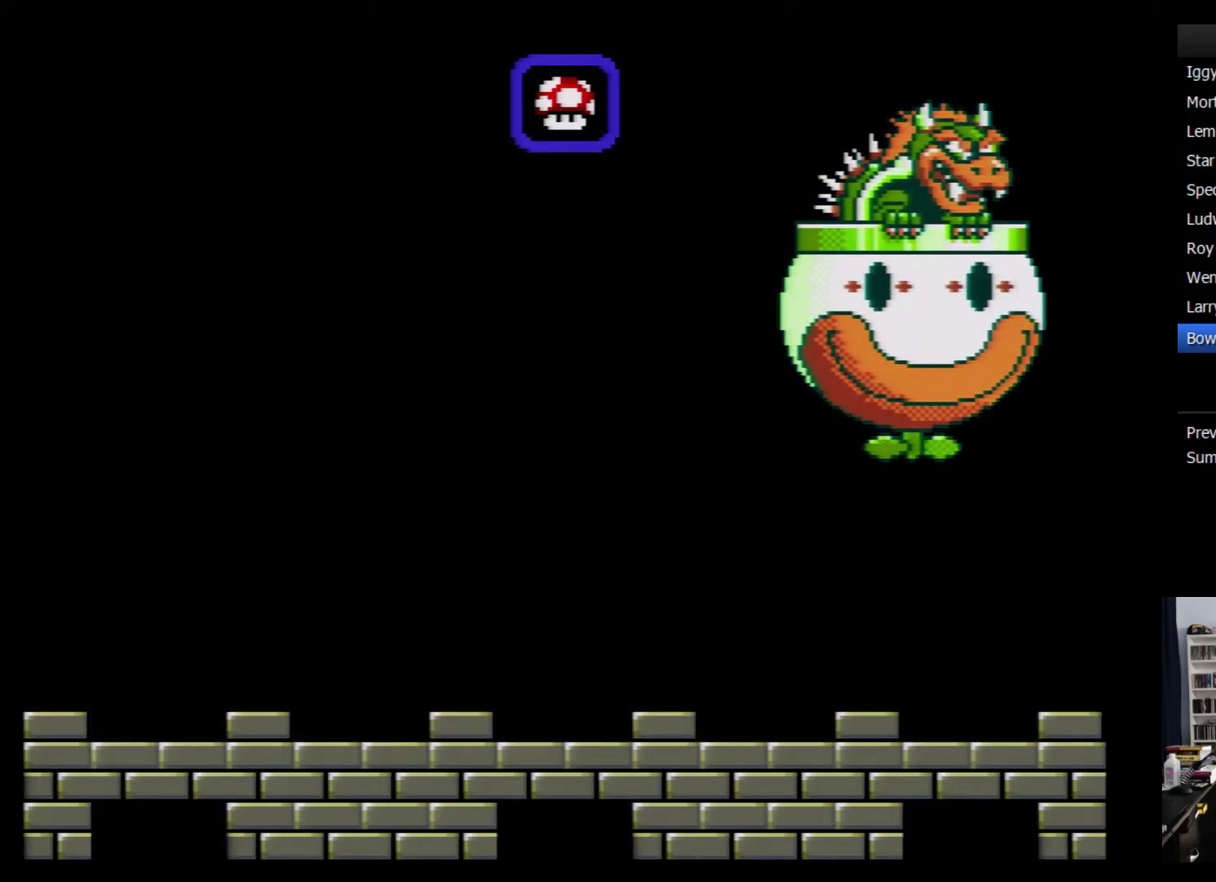
{"buttons": ["B"], "events": []}
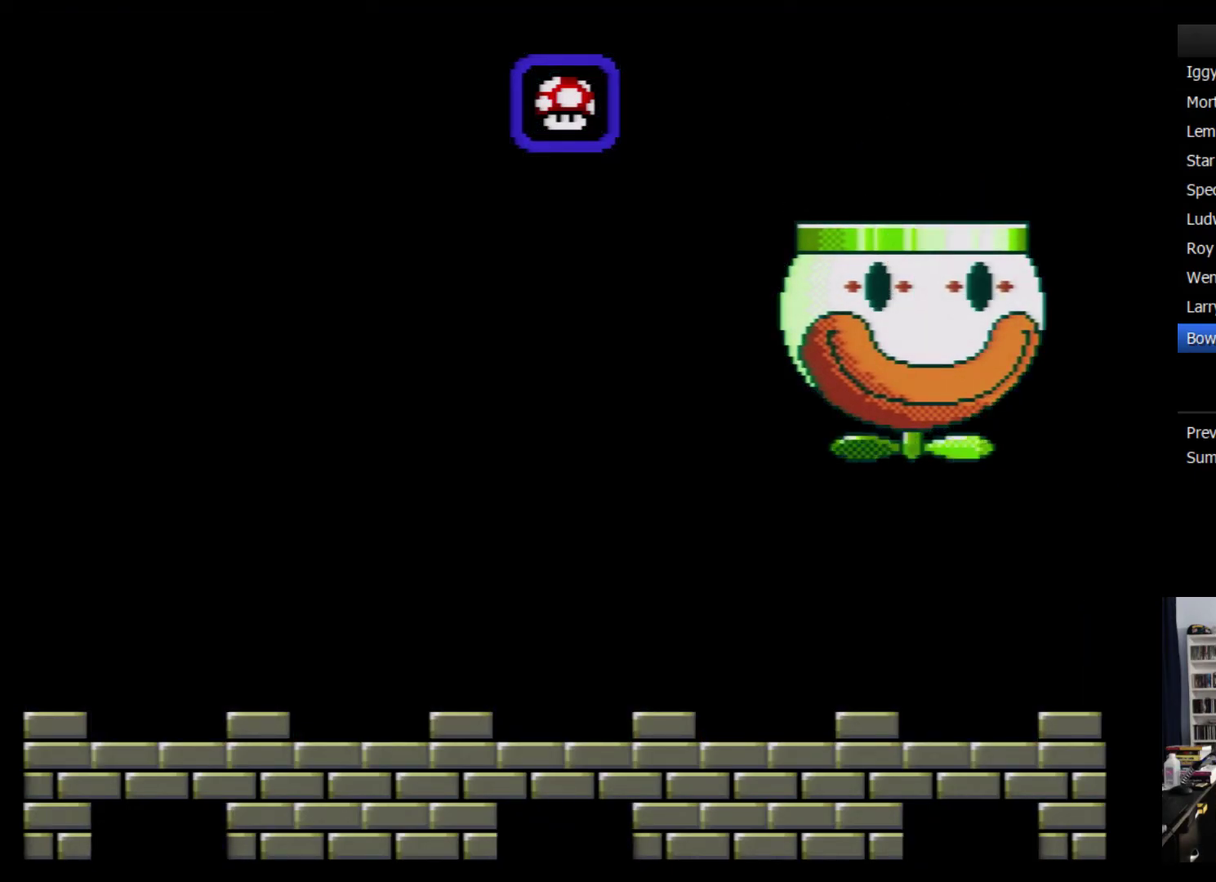
{"buttons": ["B", "DPAD_LEFT"], "events": [[434, "DPAD_LEFT", "down"]]}
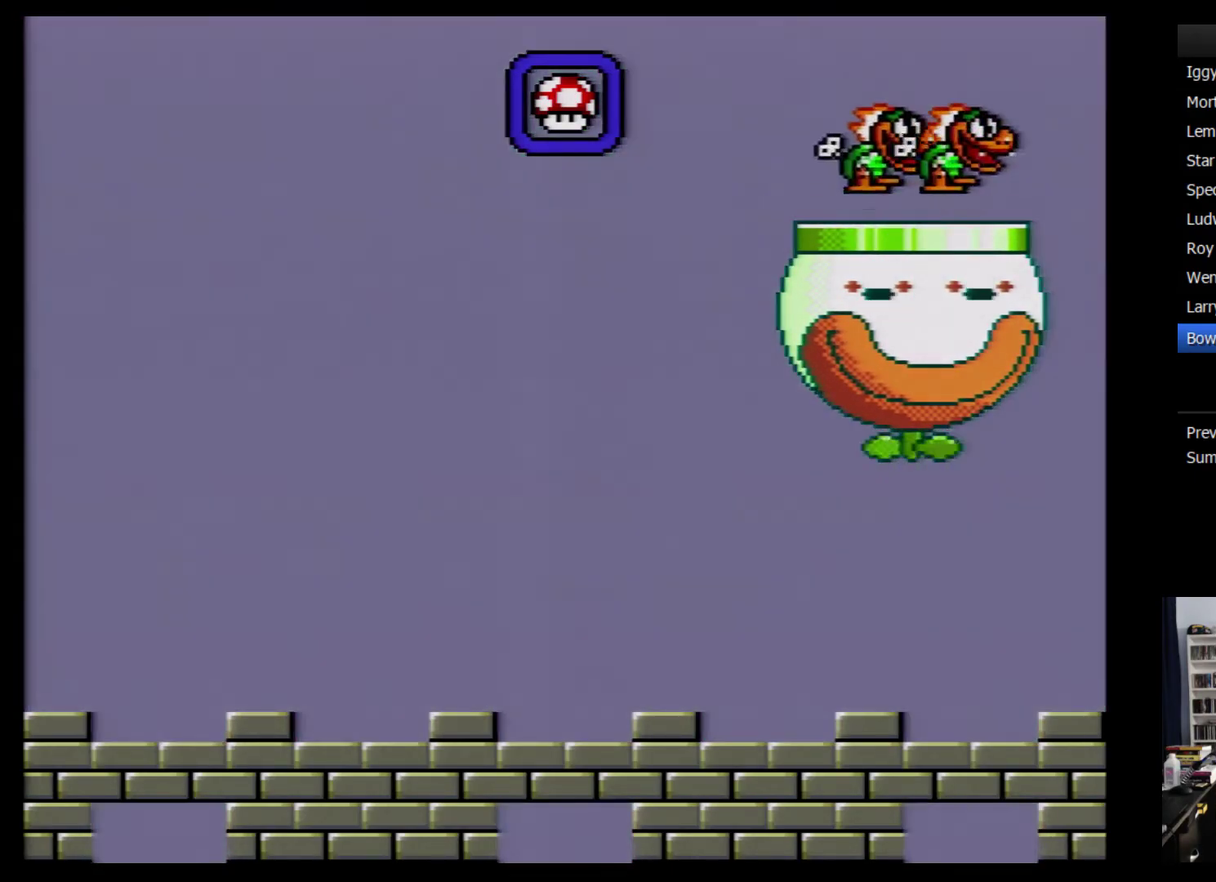
{"buttons": ["Y", "DPAD_LEFT"], "events": [[167, "DPAD_LEFT", "up"], [384, "B", "up"], [384, "Y", "down"], [434, "DPAD_LEFT", "down"]]}
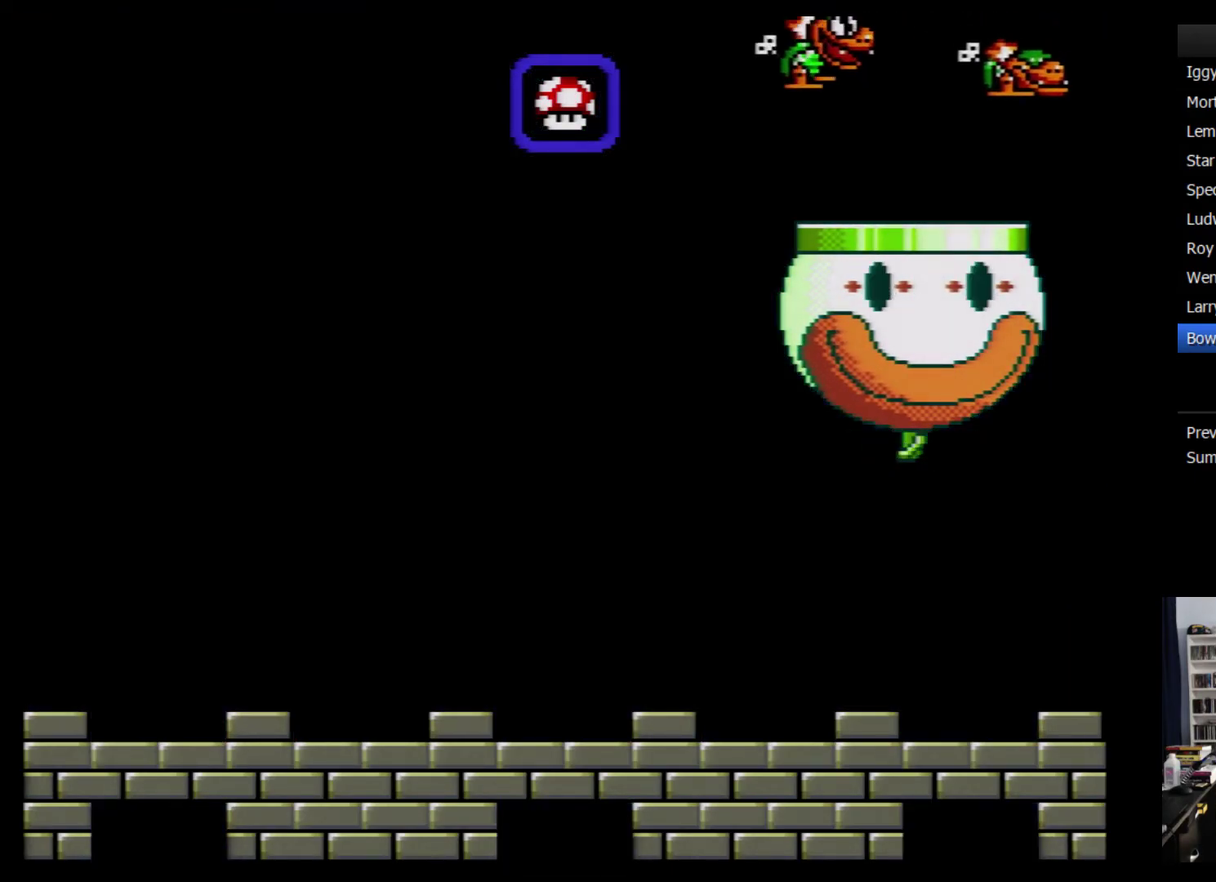
{"buttons": ["Y", "DPAD_LEFT"], "events": []}
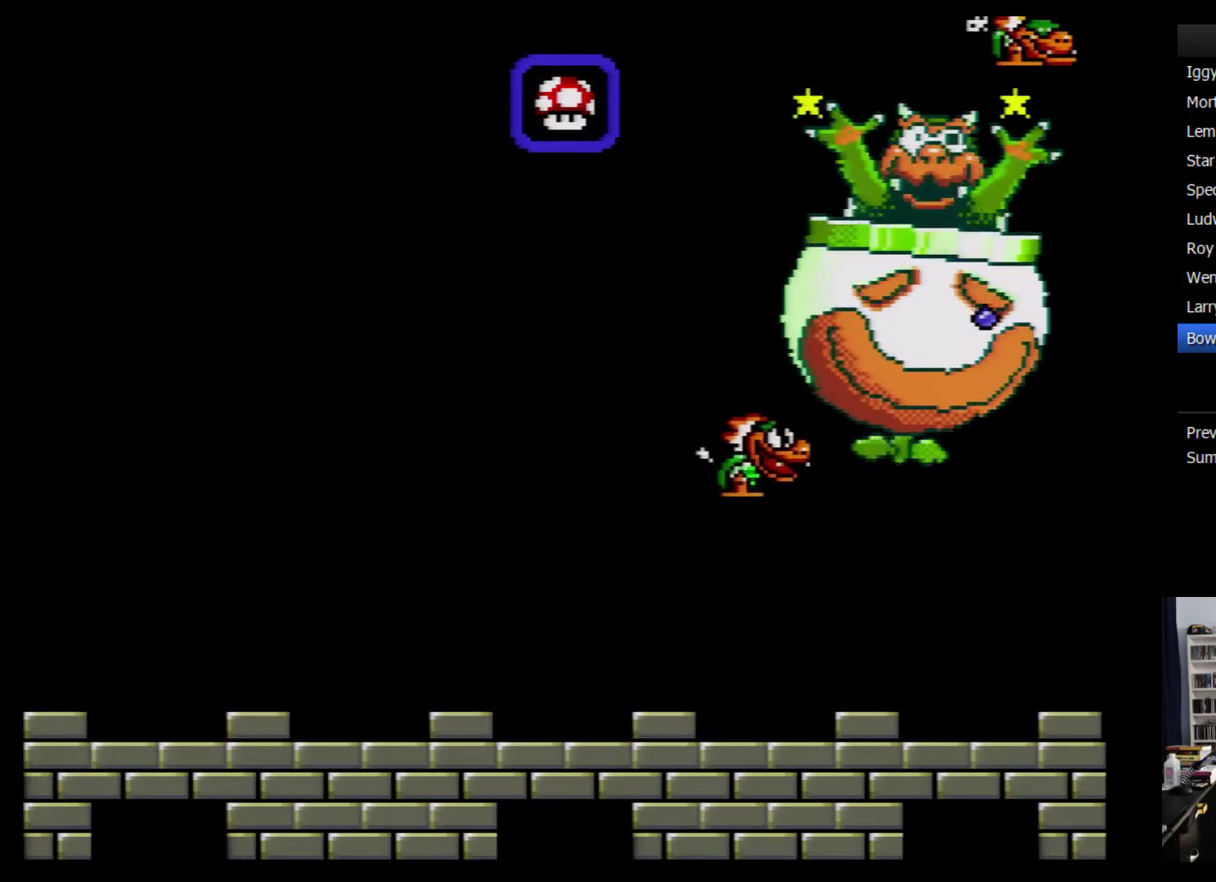
{"buttons": ["Y"], "events": [[100, "DPAD_LEFT", "up"]]}
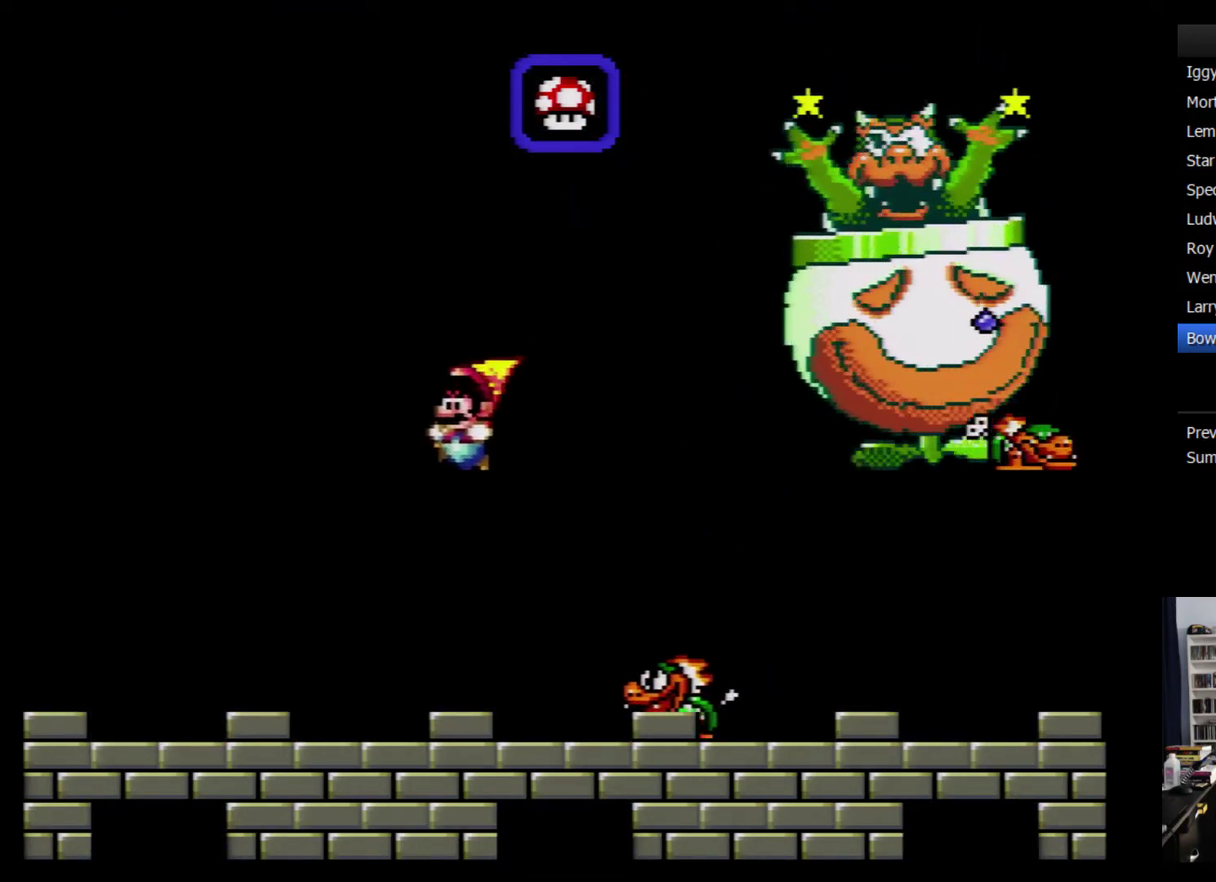
{"buttons": ["Y", "DPAD_RIGHT"], "events": [[34, "DPAD_RIGHT", "down"], [400, "B", "down"], [467, "B", "up"]]}
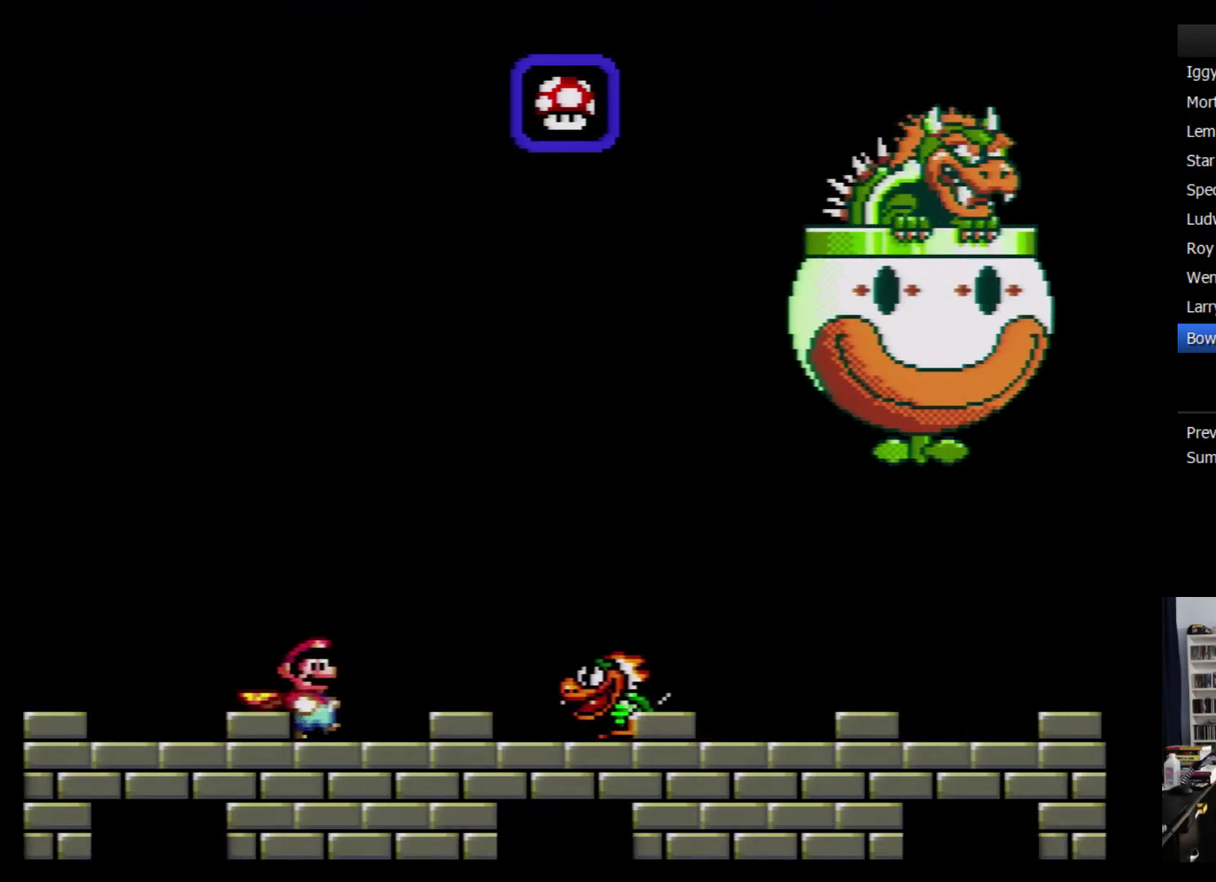
{"buttons": ["Y", "DPAD_UP"], "events": [[34, "DPAD_RIGHT", "up"], [250, "DPAD_LEFT", "down"], [400, "DPAD_LEFT", "up"], [484, "DPAD_UP", "down"]]}
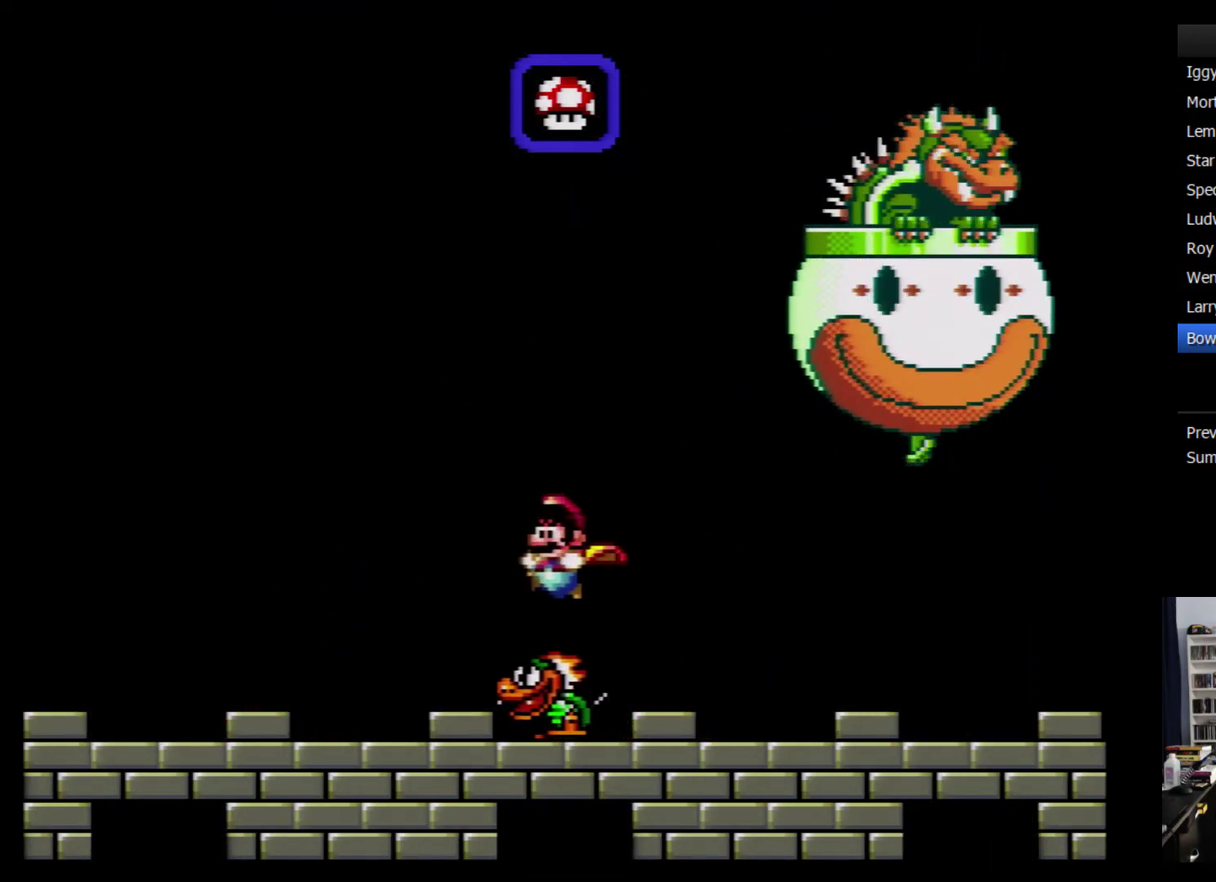
{"buttons": ["Y", "DPAD_UP"], "events": [[50, "Y", "up"], [117, "Y", "down"]]}
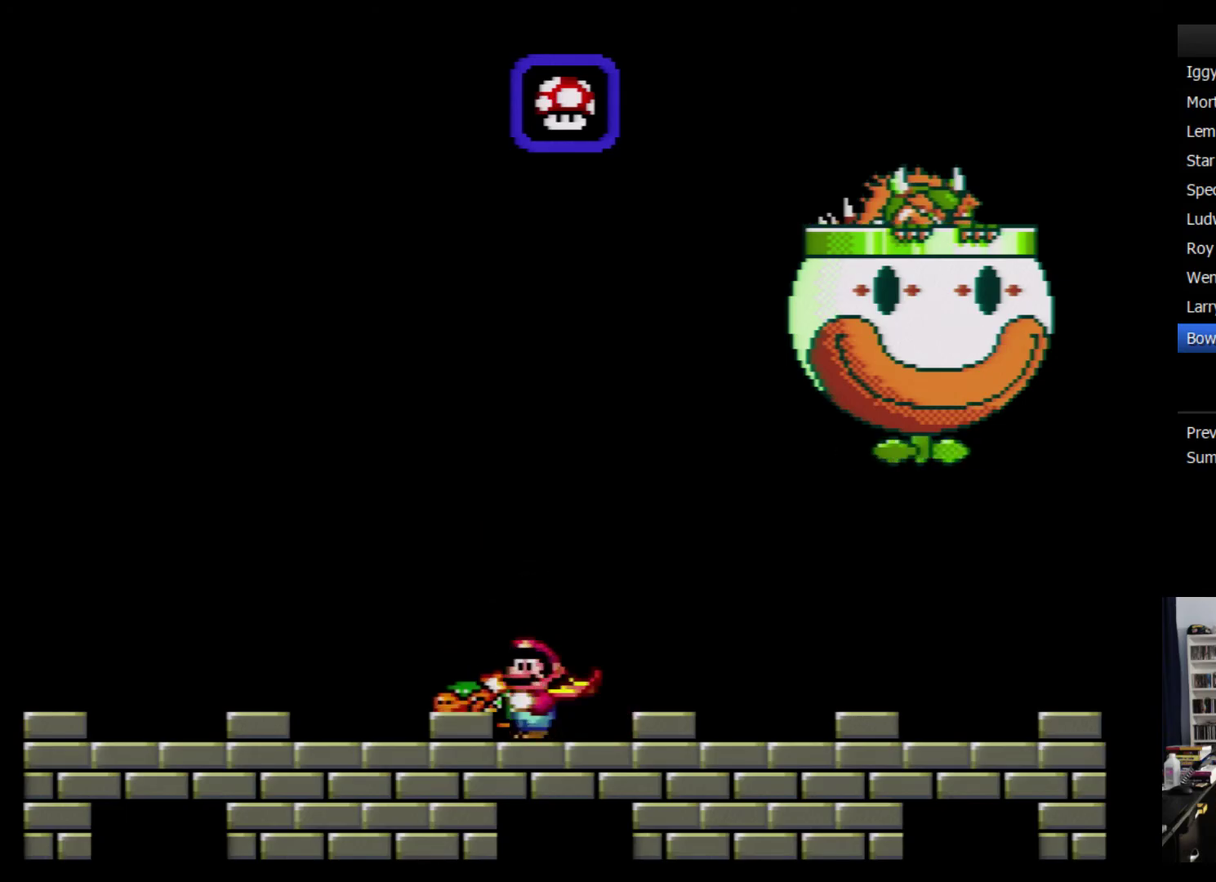
{"buttons": ["Y"], "events": [[83, "Y", "up"], [233, "DPAD_UP", "up"], [233, "Y", "down"]]}
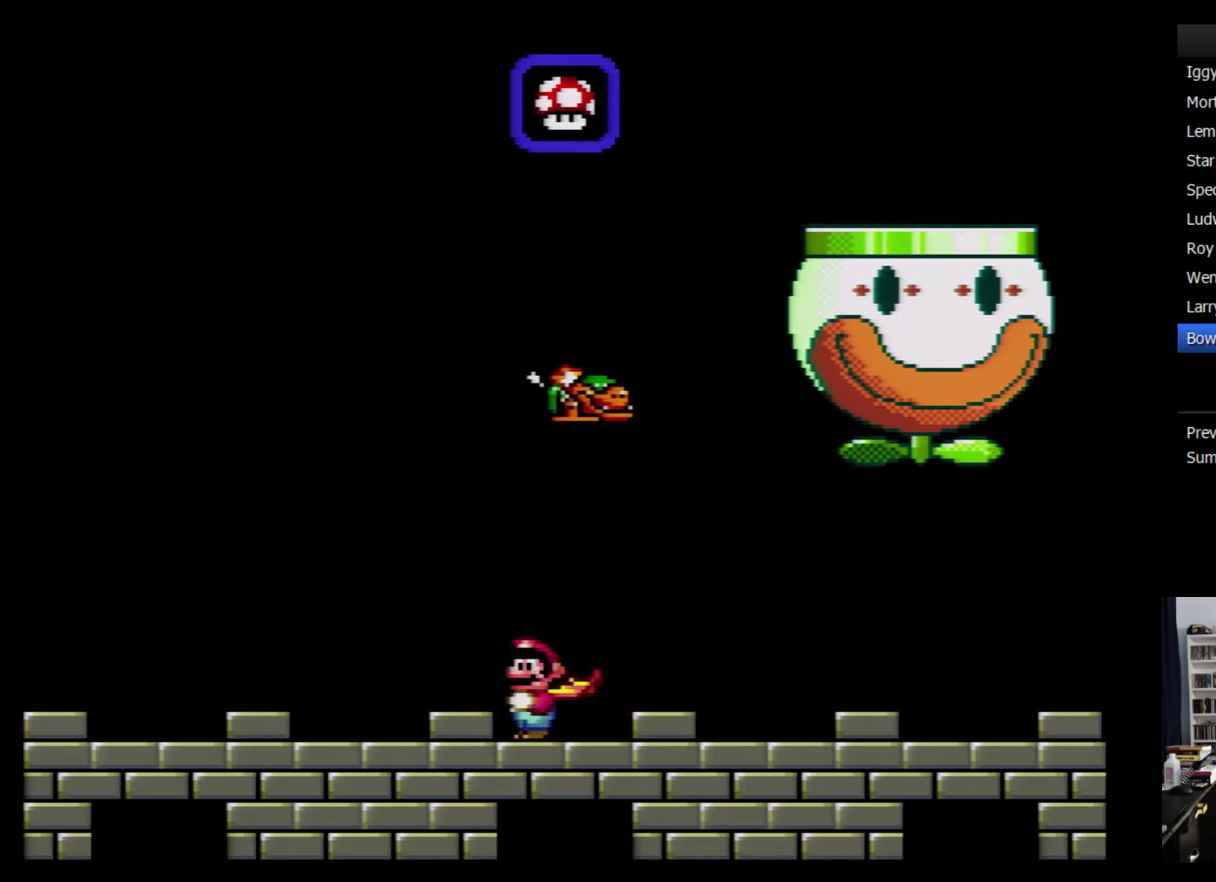
{"buttons": ["A", "Y", "DPAD_UP"], "events": [[483, "A", "down"], [483, "DPAD_UP", "down"]]}
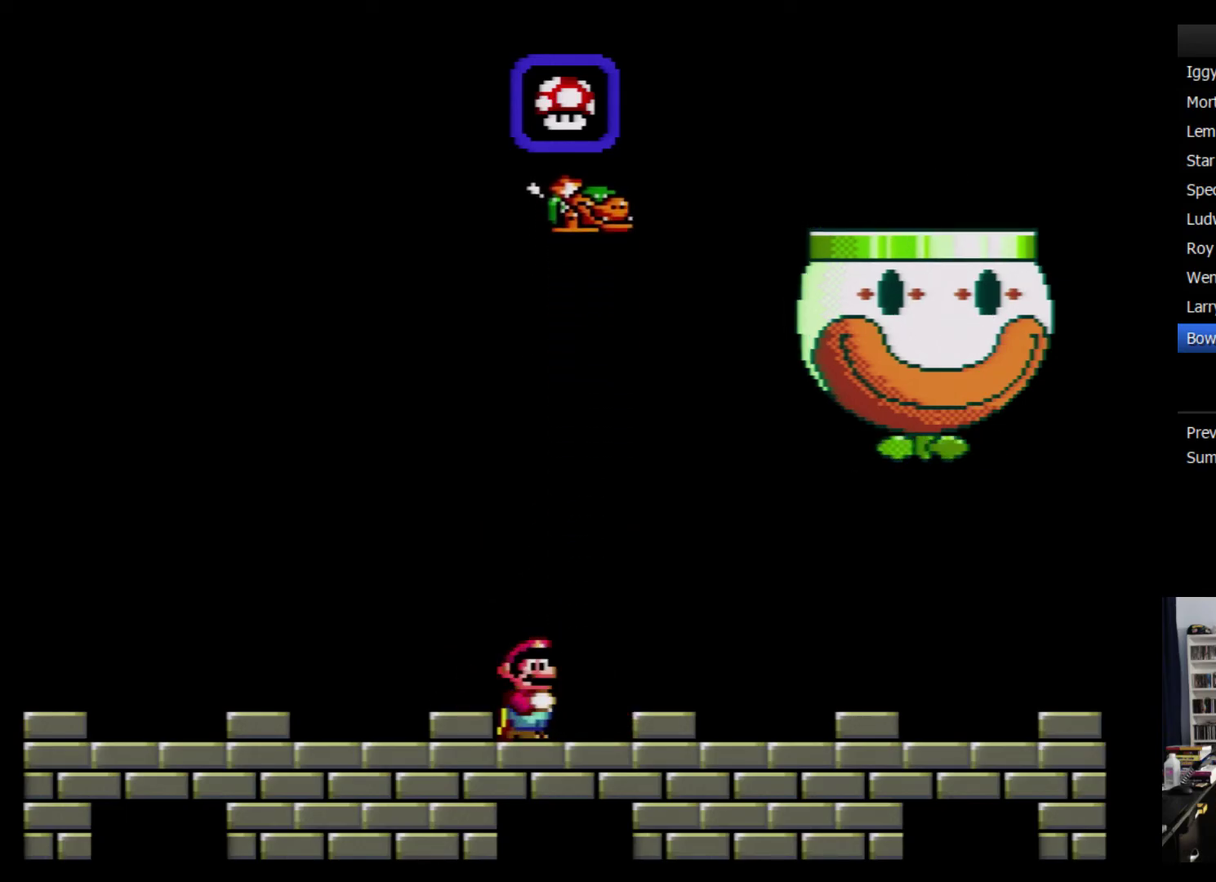
{"buttons": ["A", "Y", "DPAD_UP"], "events": []}
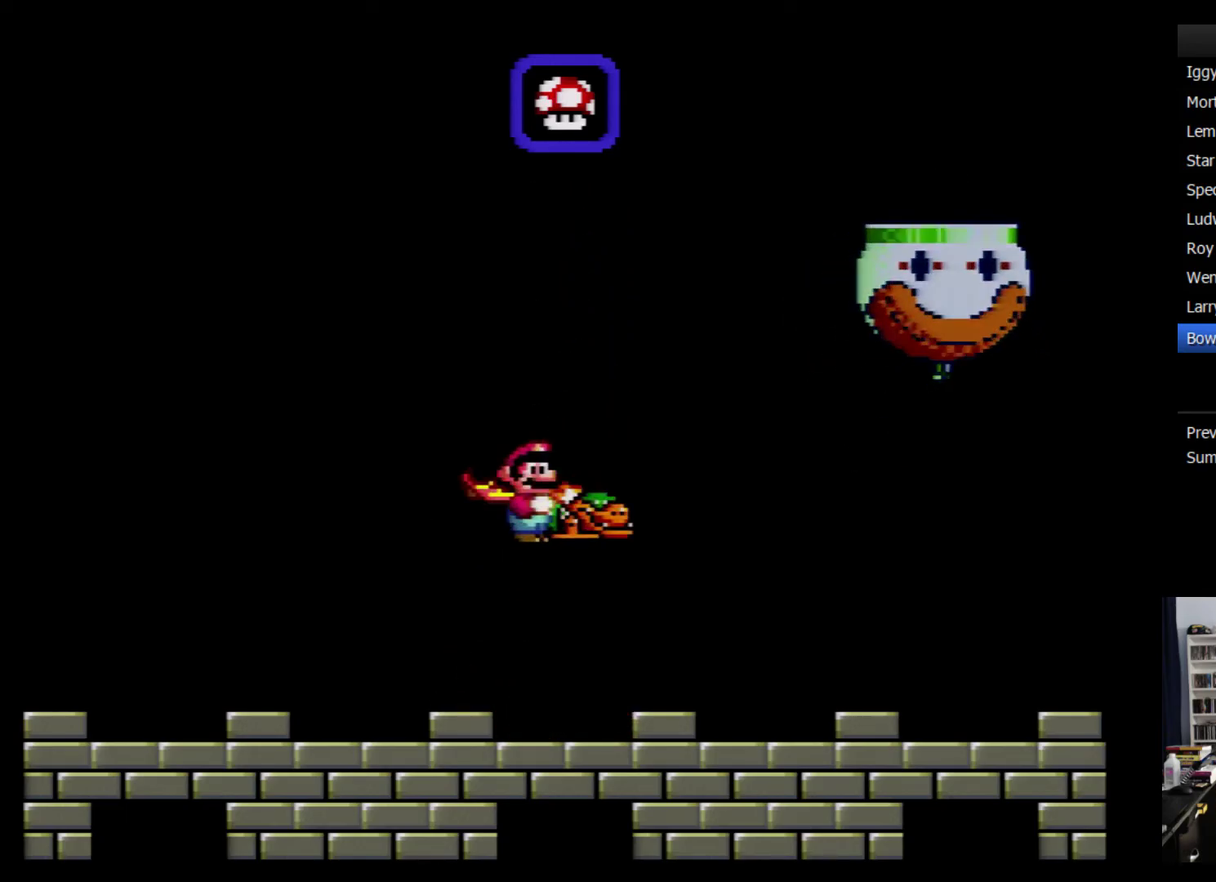
{"buttons": [], "events": [[17, "Y", "up"], [50, "A", "up"], [117, "DPAD_UP", "up"]]}
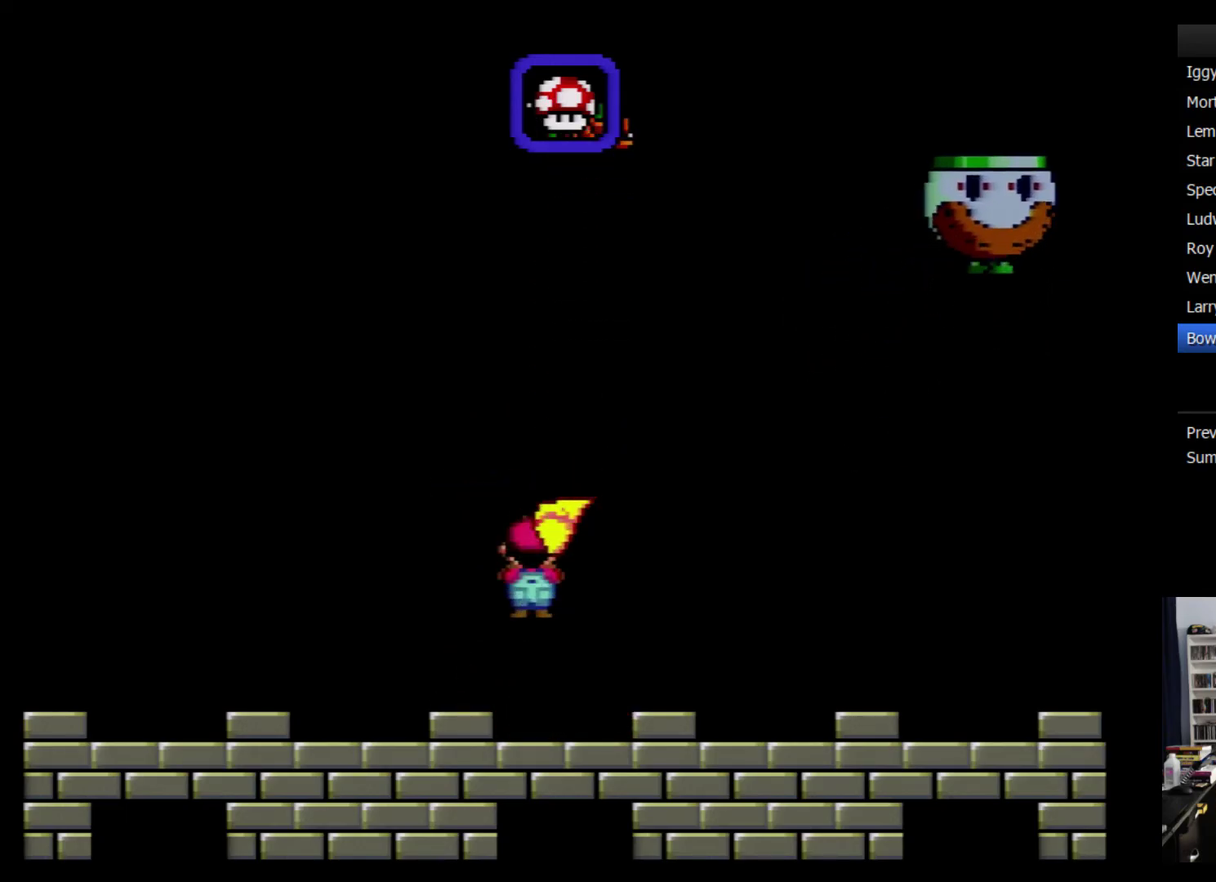
{"buttons": [], "events": [[17, "DPAD_RIGHT", "down"], [333, "DPAD_RIGHT", "up"]]}
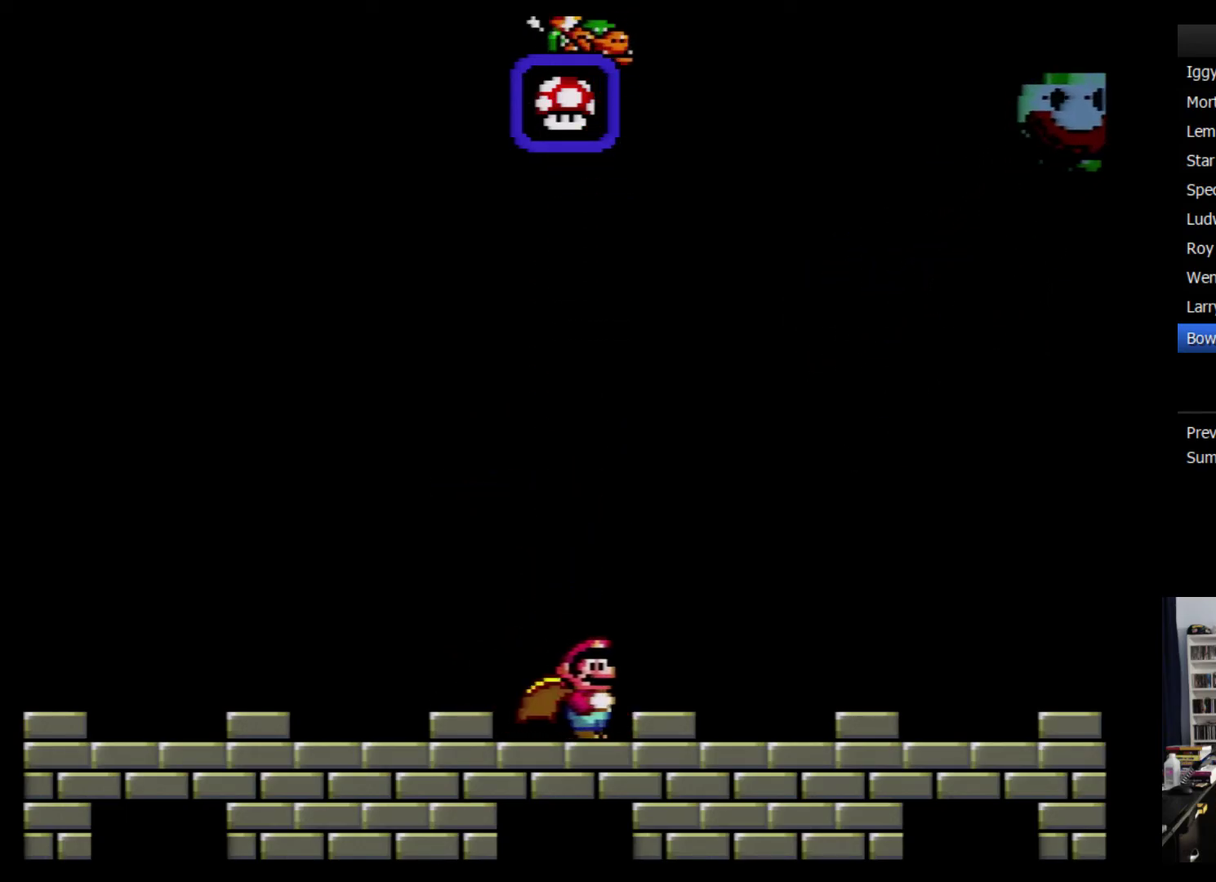
{"buttons": [], "events": [[50, "DPAD_LEFT", "down"], [133, "DPAD_LEFT", "up"]]}
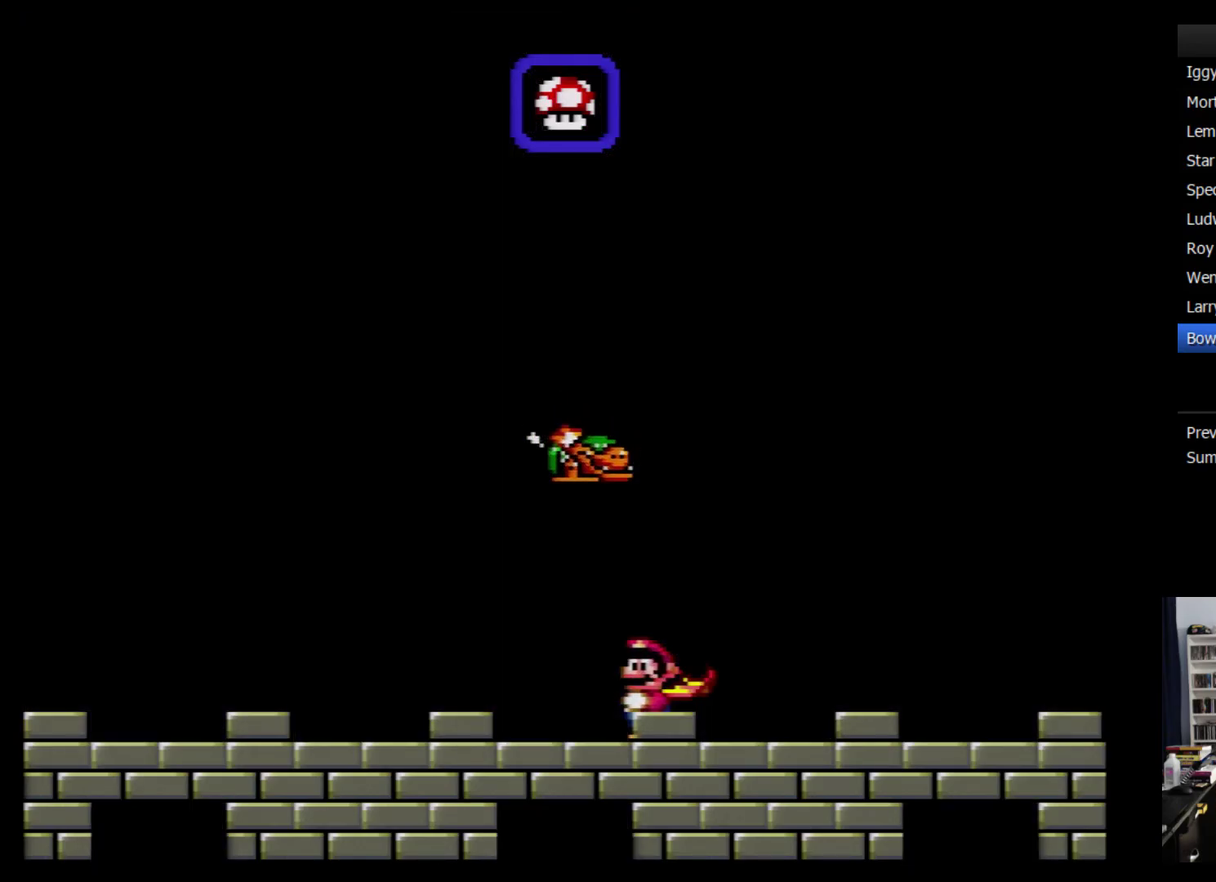
{"buttons": [], "events": [[300, "DPAD_LEFT", "down"], [483, "DPAD_LEFT", "up"]]}
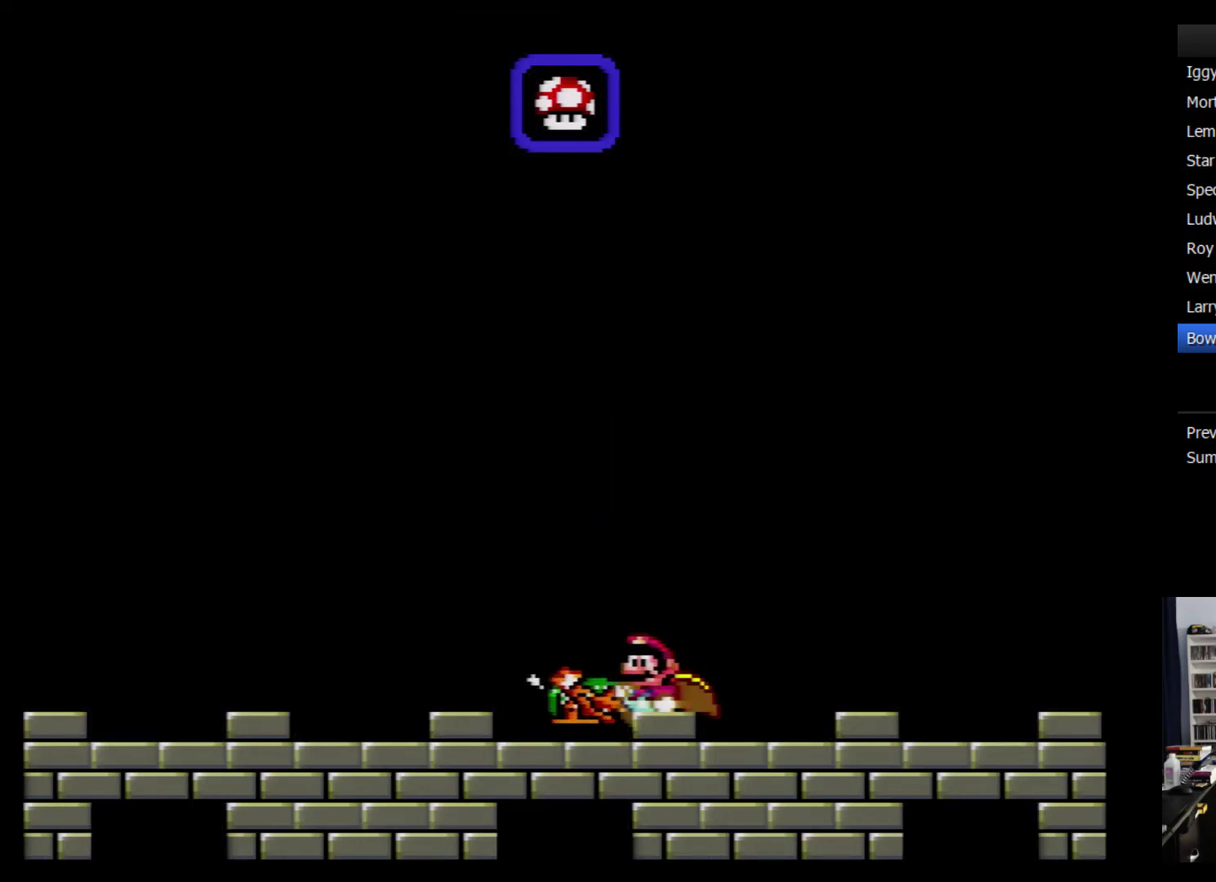
{"buttons": ["Y", "DPAD_LEFT"], "events": [[233, "DPAD_LEFT", "down"], [267, "Y", "down"]]}
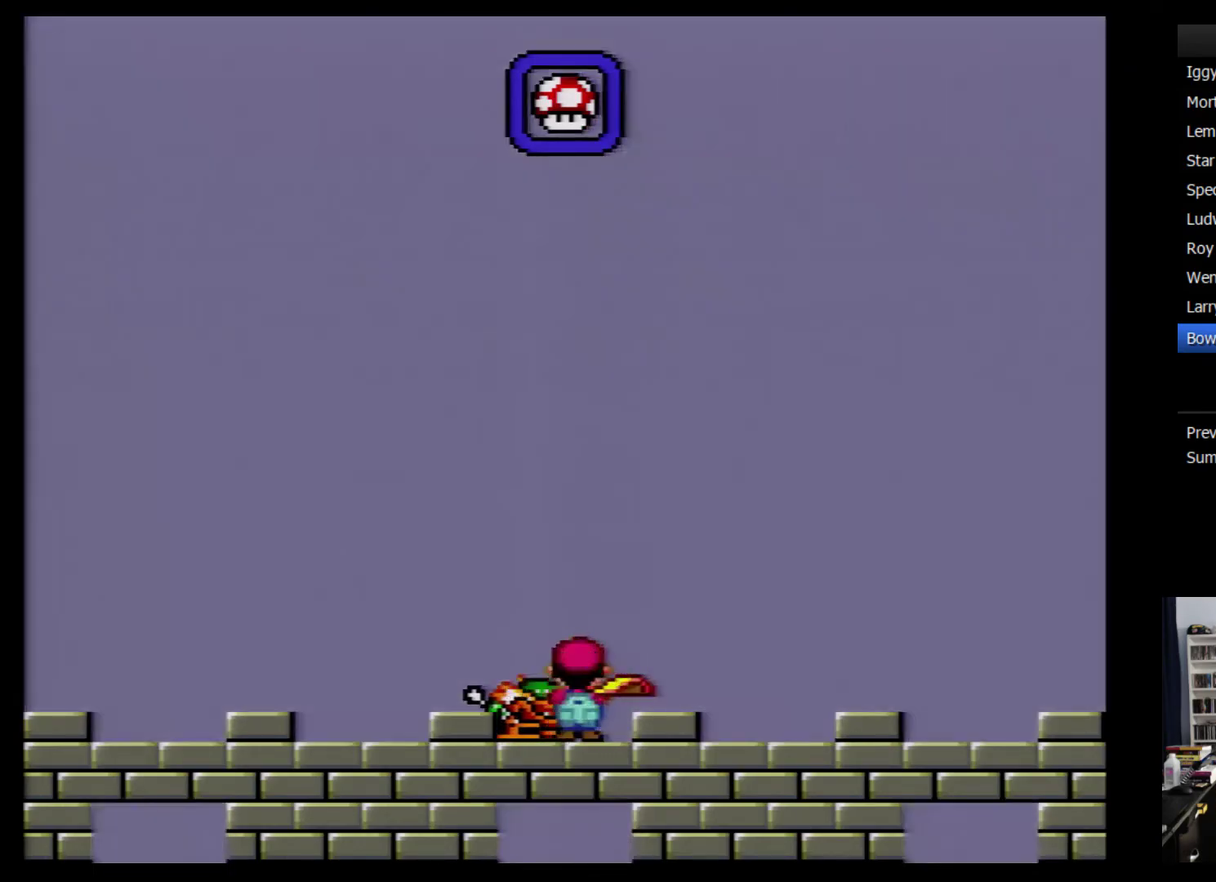
{"buttons": ["DPAD_RIGHT"], "events": [[167, "DPAD_LEFT", "up"], [267, "DPAD_RIGHT", "down"], [367, "Y", "up"]]}
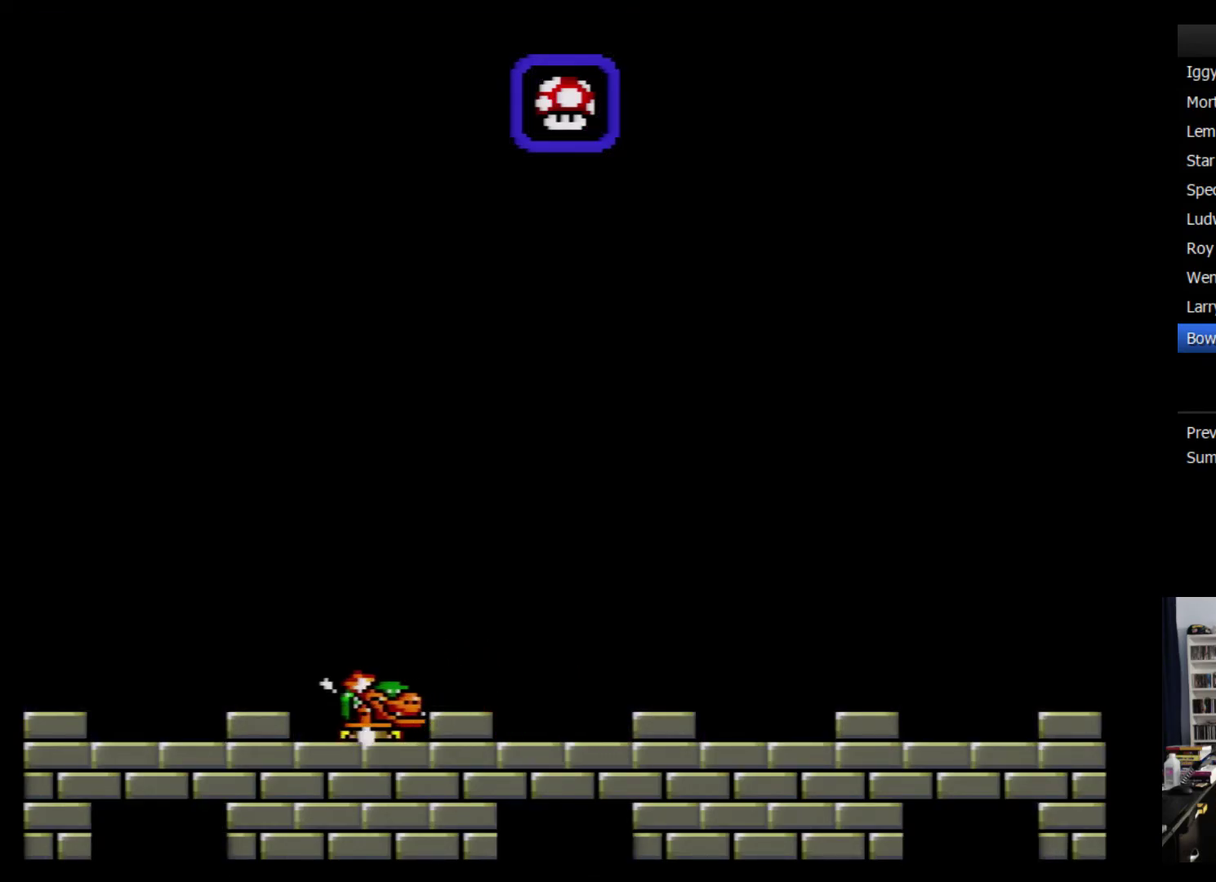
{"buttons": [], "events": [[117, "DPAD_RIGHT", "up"]]}
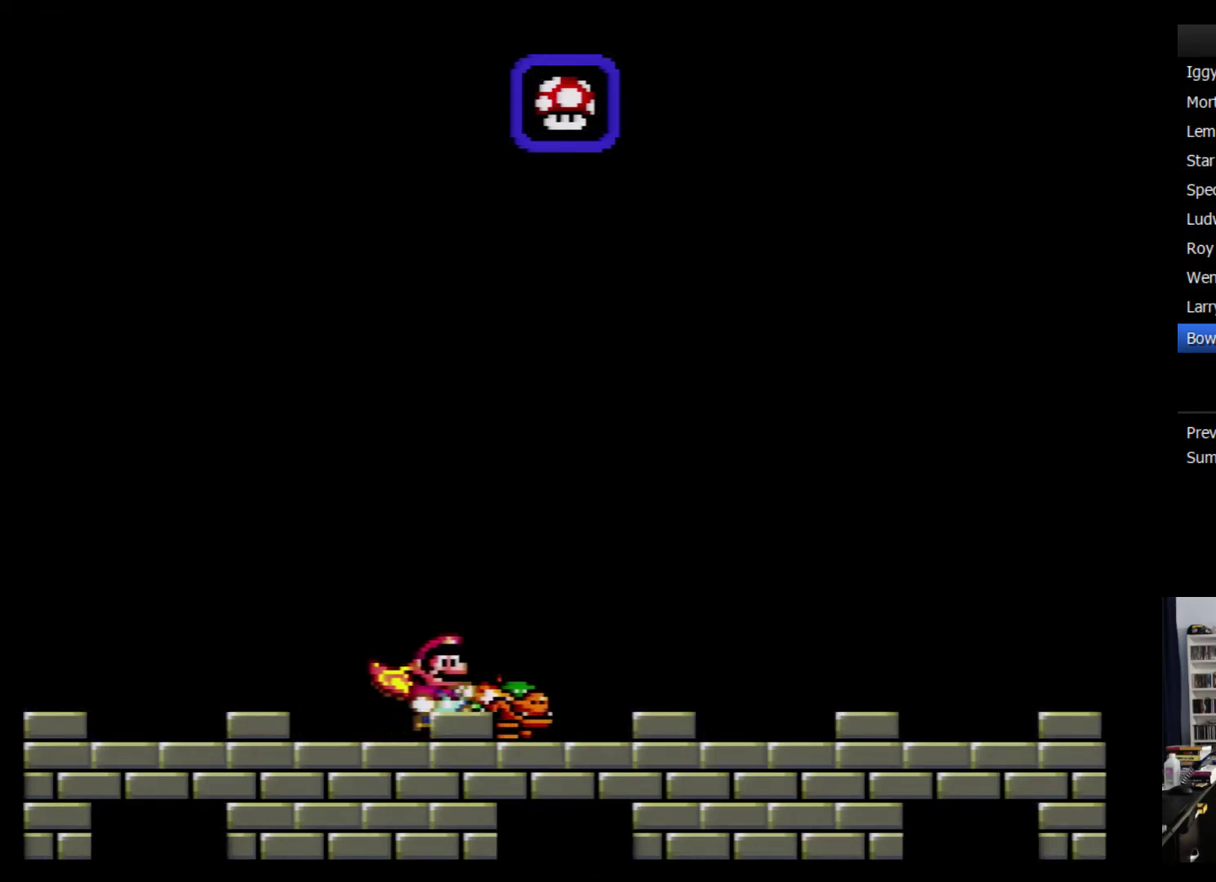
{"buttons": ["Y", "DPAD_RIGHT"], "events": [[200, "DPAD_RIGHT", "down"], [266, "Y", "down"]]}
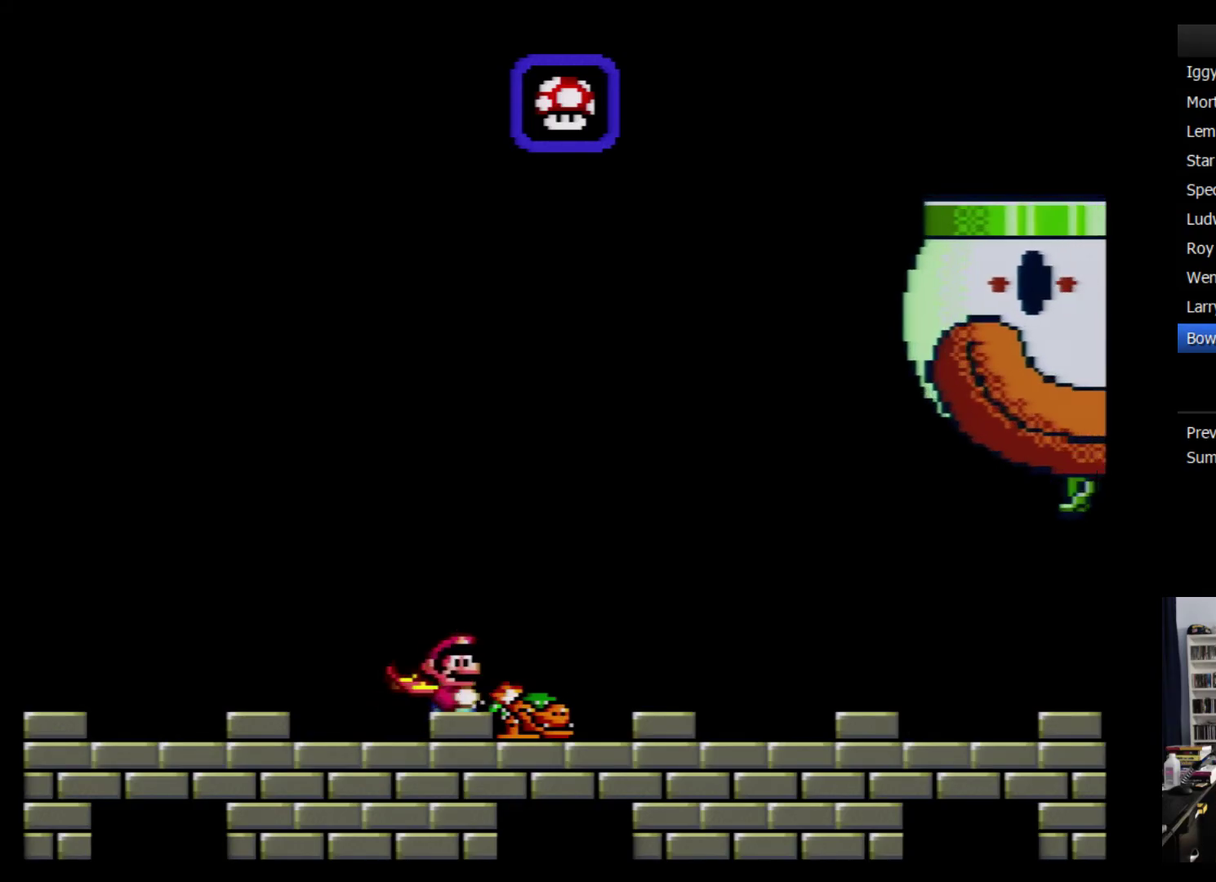
{"buttons": ["Y", "DPAD_LEFT"], "events": [[266, "DPAD_RIGHT", "up"], [350, "DPAD_LEFT", "down"]]}
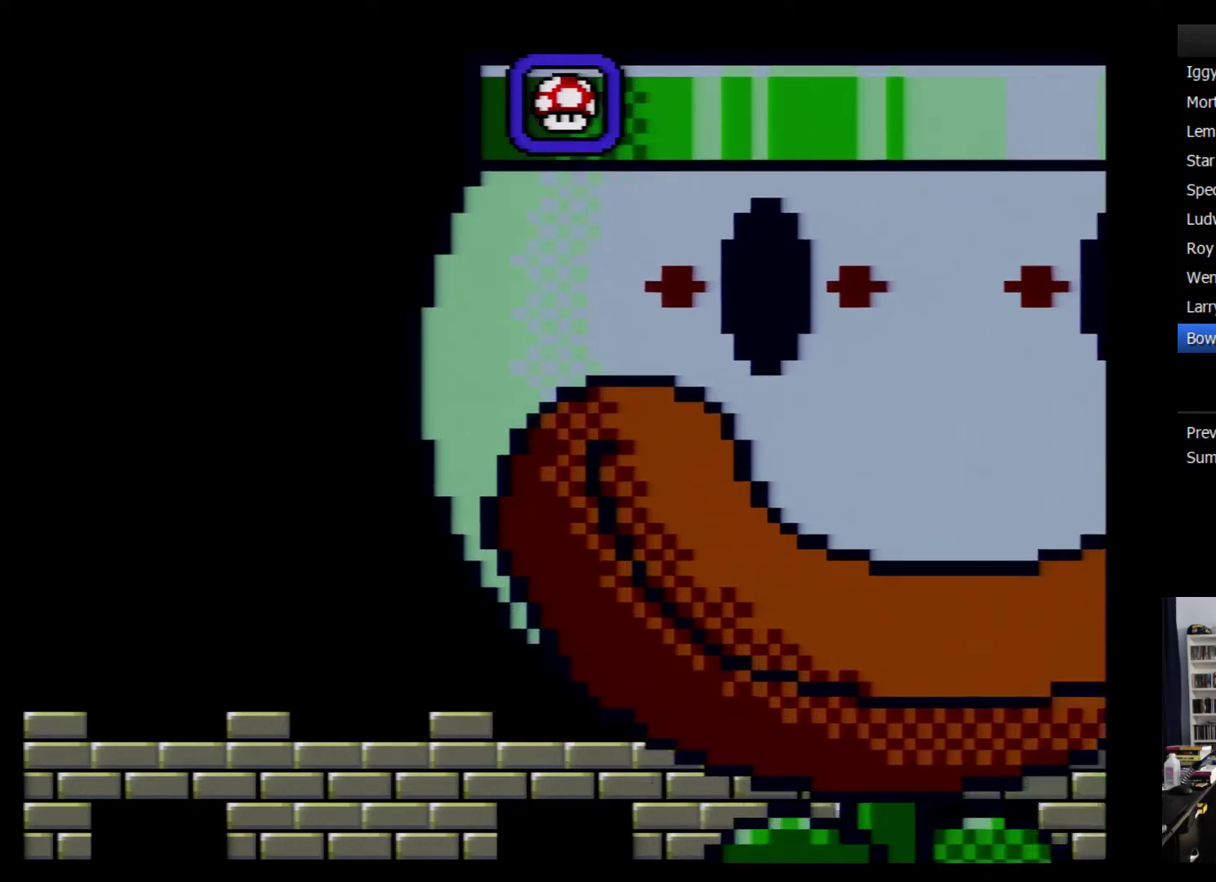
{"buttons": ["DPAD_LEFT"], "events": [[16, "Y", "up"], [33, "DPAD_LEFT", "up"], [450, "DPAD_LEFT", "down"]]}
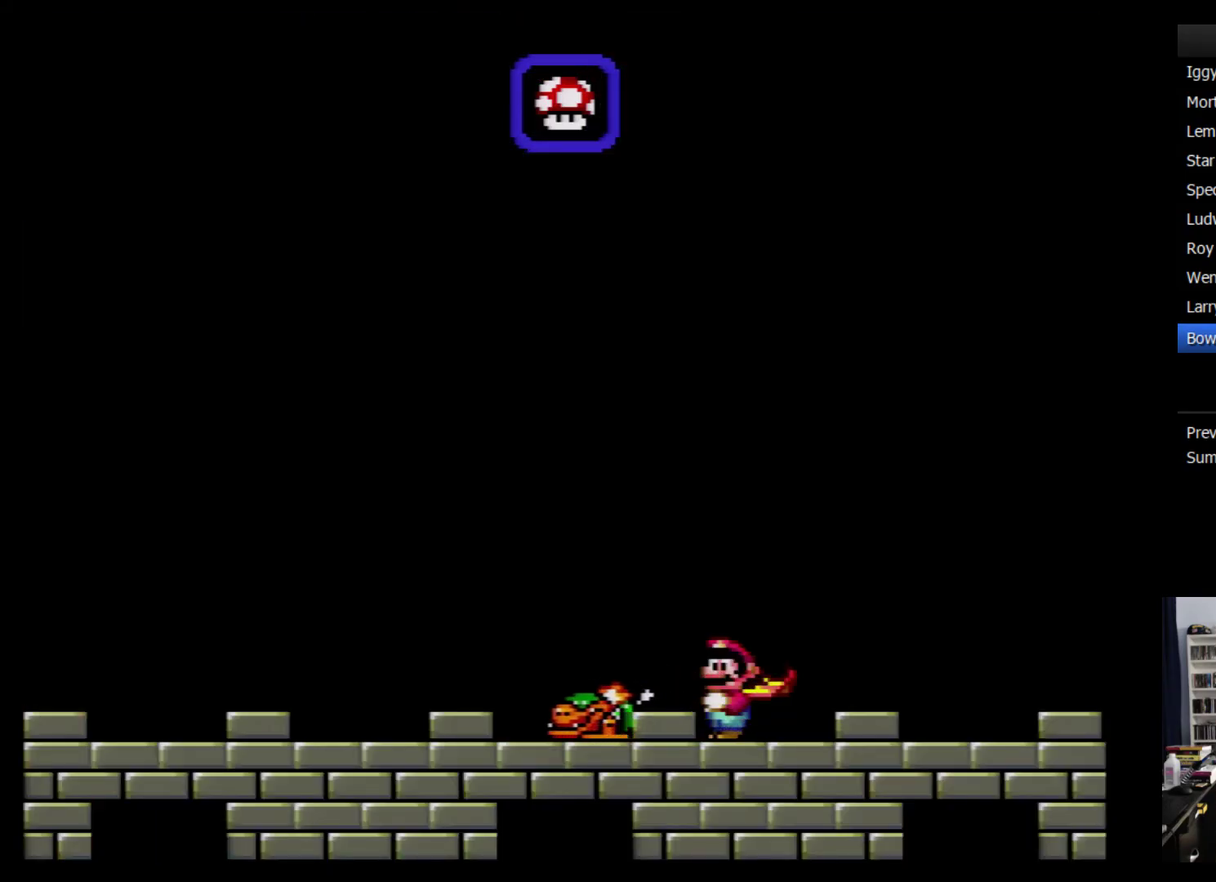
{"buttons": ["Y", "DPAD_LEFT"], "events": [[66, "Y", "down"]]}
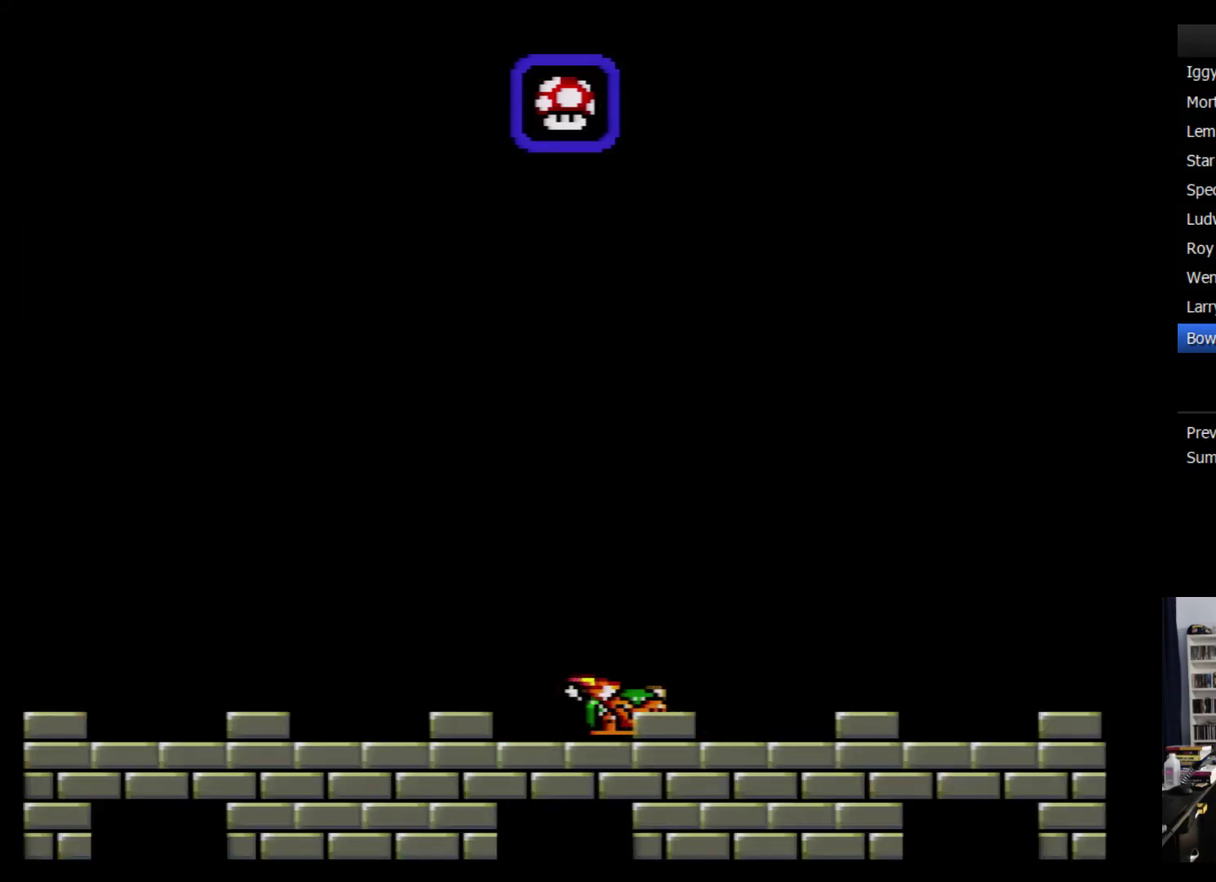
{"buttons": ["DPAD_RIGHT"], "events": [[200, "DPAD_LEFT", "up"], [200, "DPAD_RIGHT", "down"], [283, "Y", "up"]]}
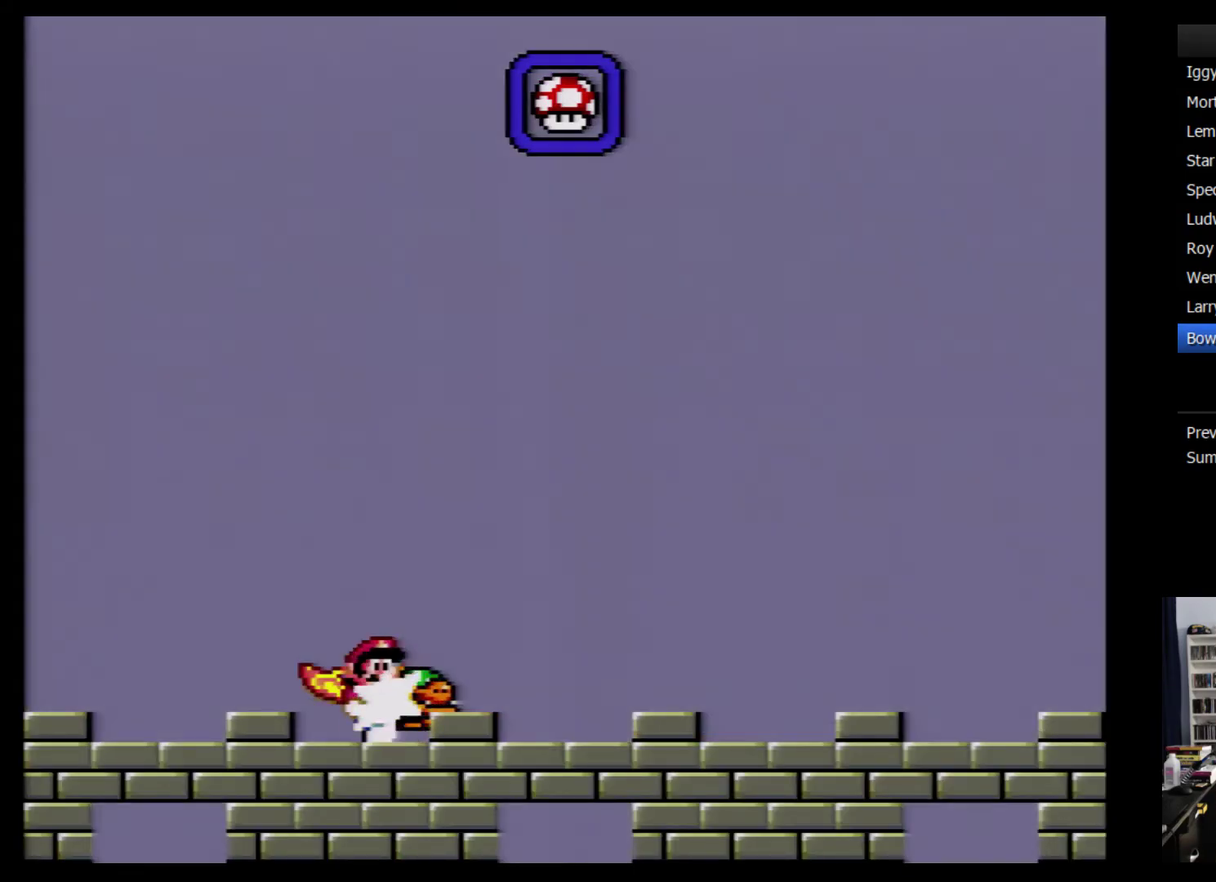
{"buttons": ["Y"], "events": [[16, "Y", "down"], [416, "DPAD_RIGHT", "up"]]}